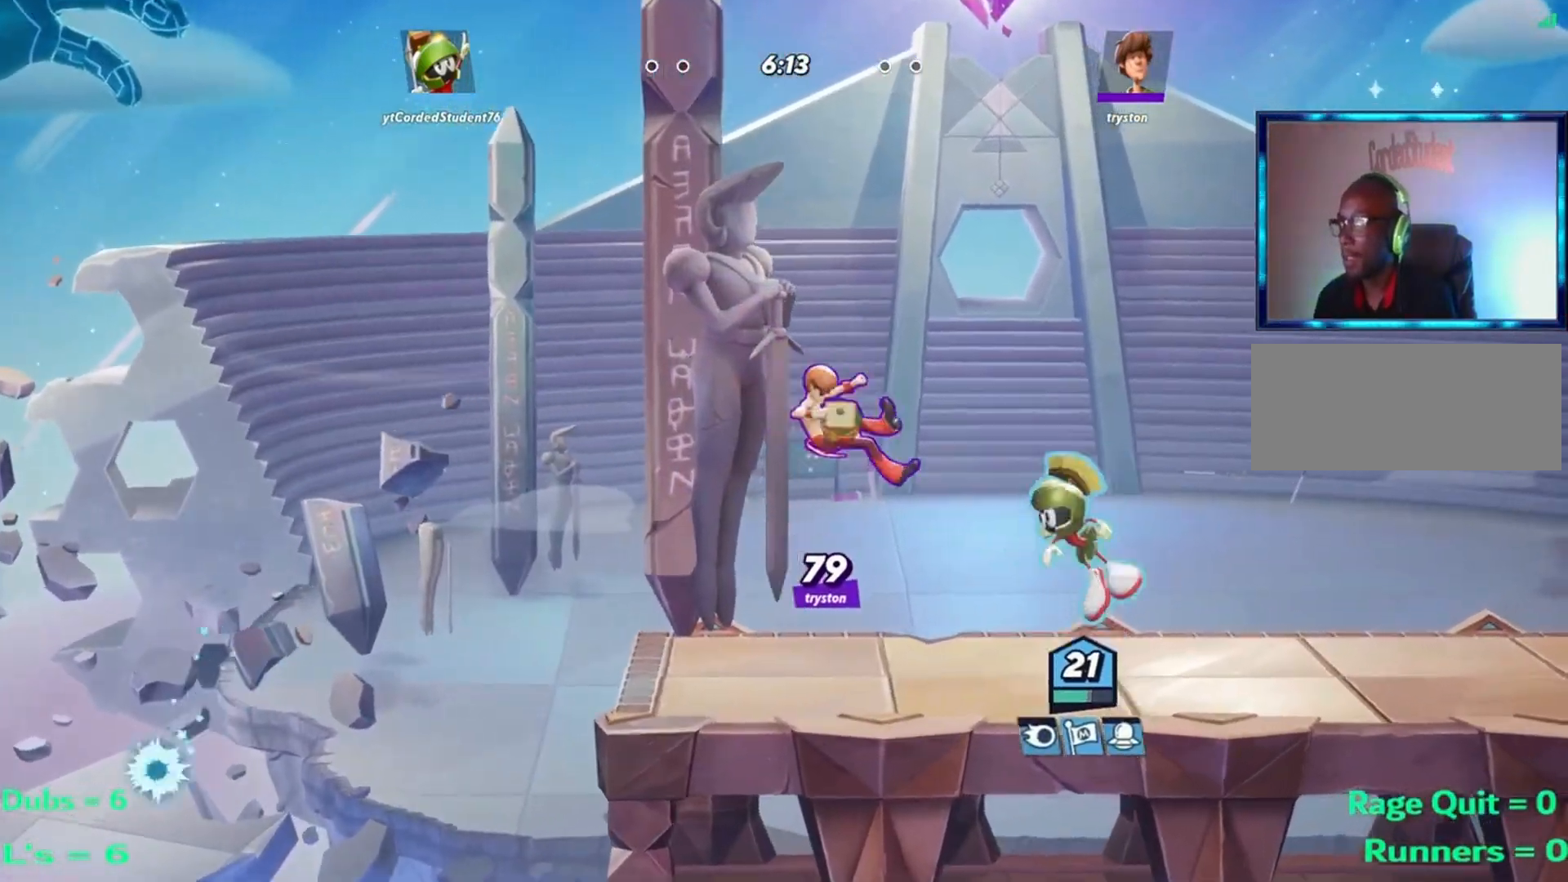
Gameplay with a controller (arcade stick); each line is a JSON object with the inputs held at the frame after it. "events" lists button and stick changes between this image and that frame as [ms after this image, input, new state], when the widget could be followed in between. Not read: L3 R3.
{"buttons": [], "left_stick": "left", "events": [[100, "R1", "up"], [200, "R1", "down"], [501, "R1", "up"]]}
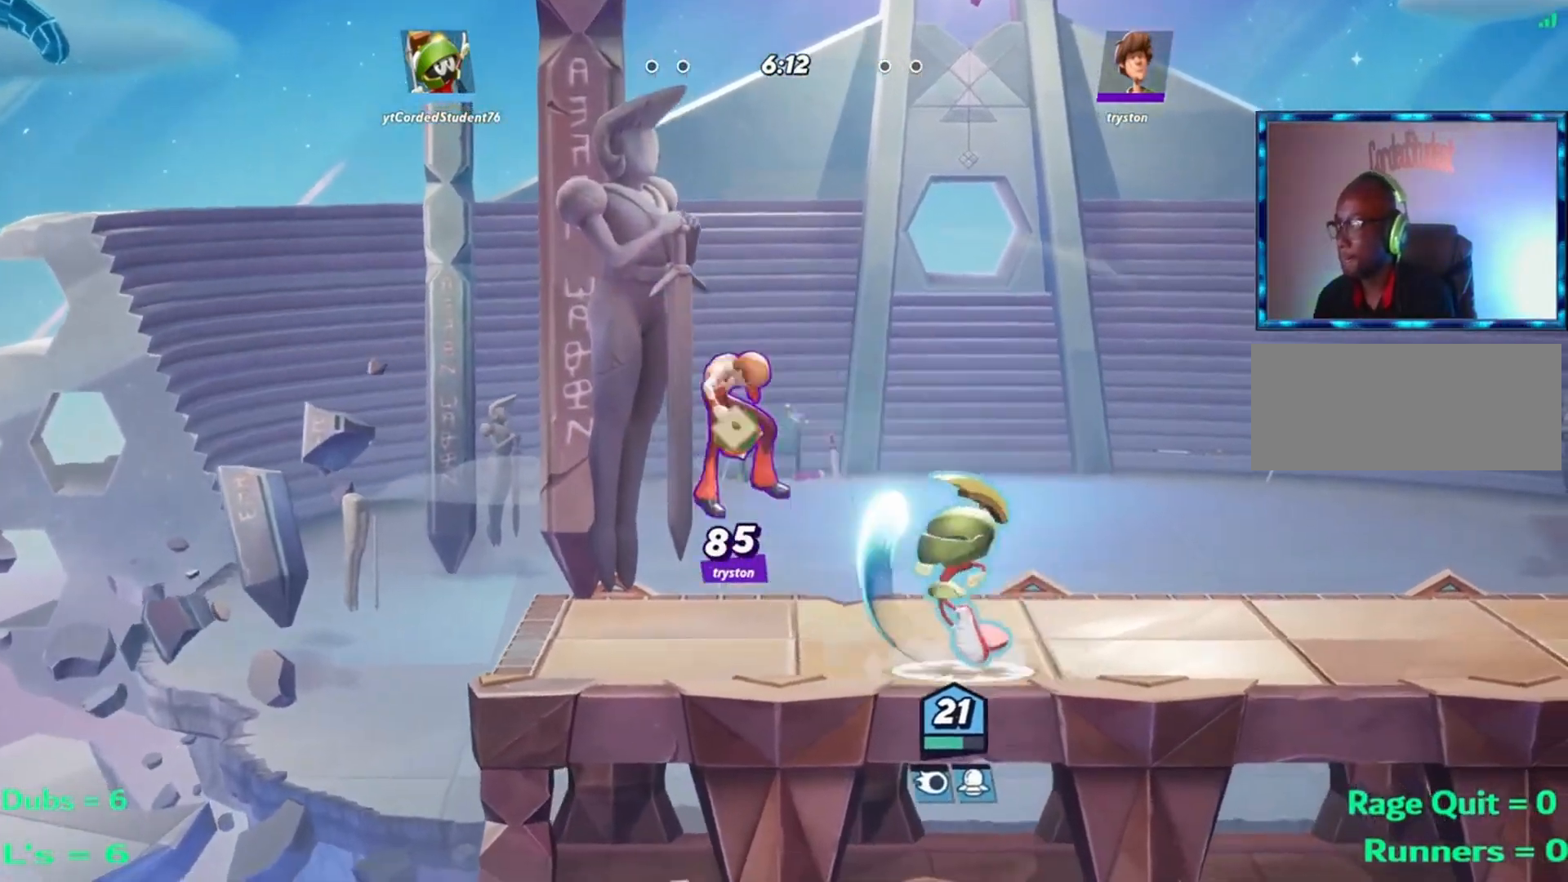
{"buttons": [], "left_stick": "up-left", "events": [[166, "R1", "down"], [333, "left_stick", "up-left"], [467, "R1", "up"]]}
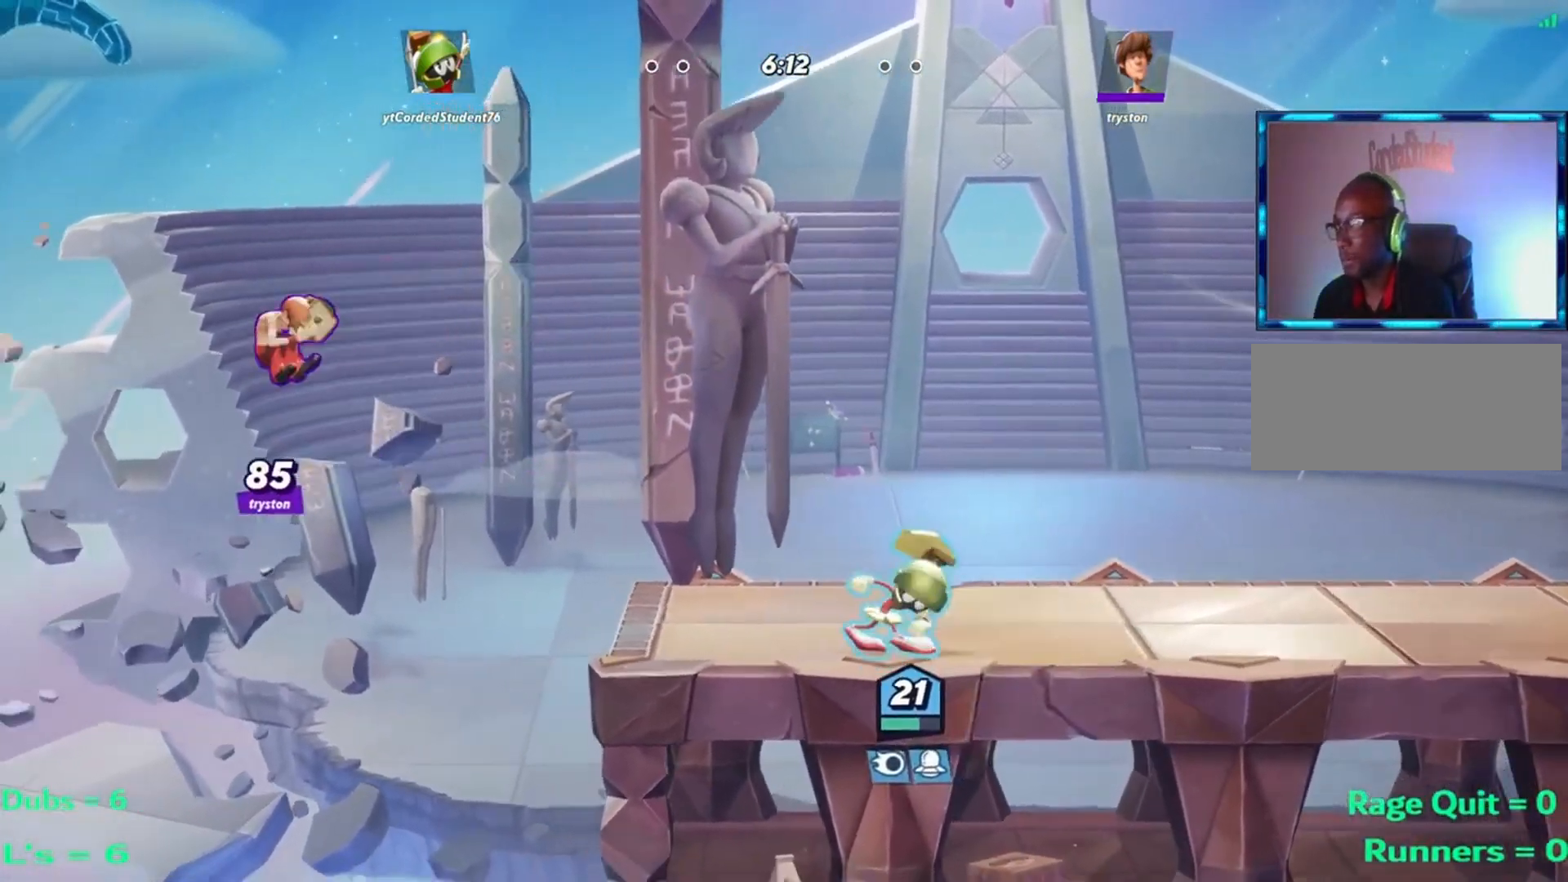
{"buttons": ["R1"], "left_stick": "up-left", "events": [[33, "R1", "down"]]}
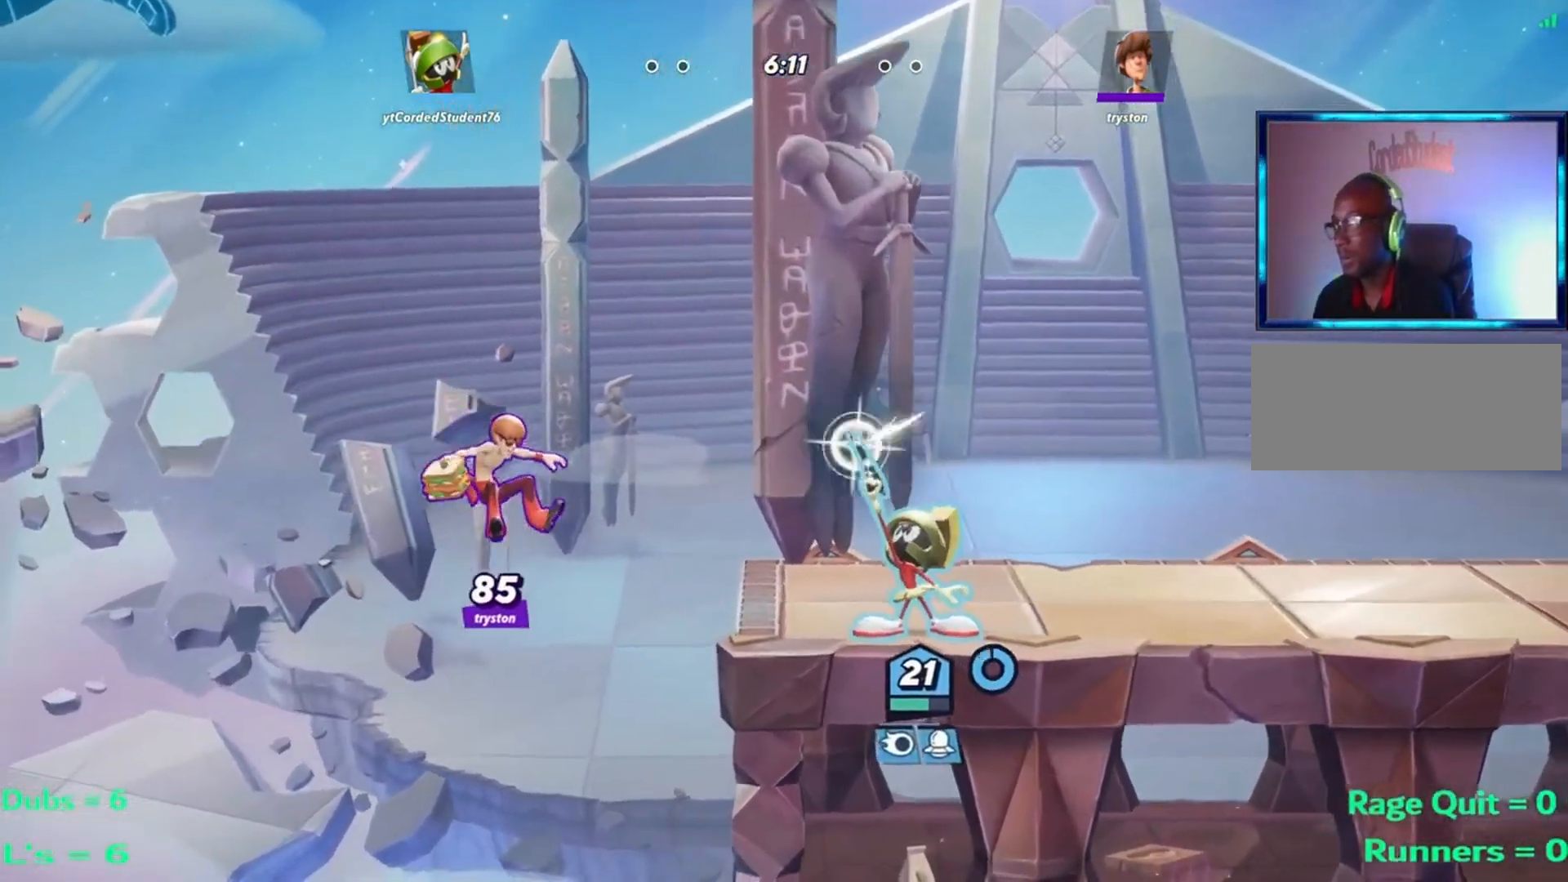
{"buttons": [], "left_stick": "up-left", "events": [[433, "R1", "up"]]}
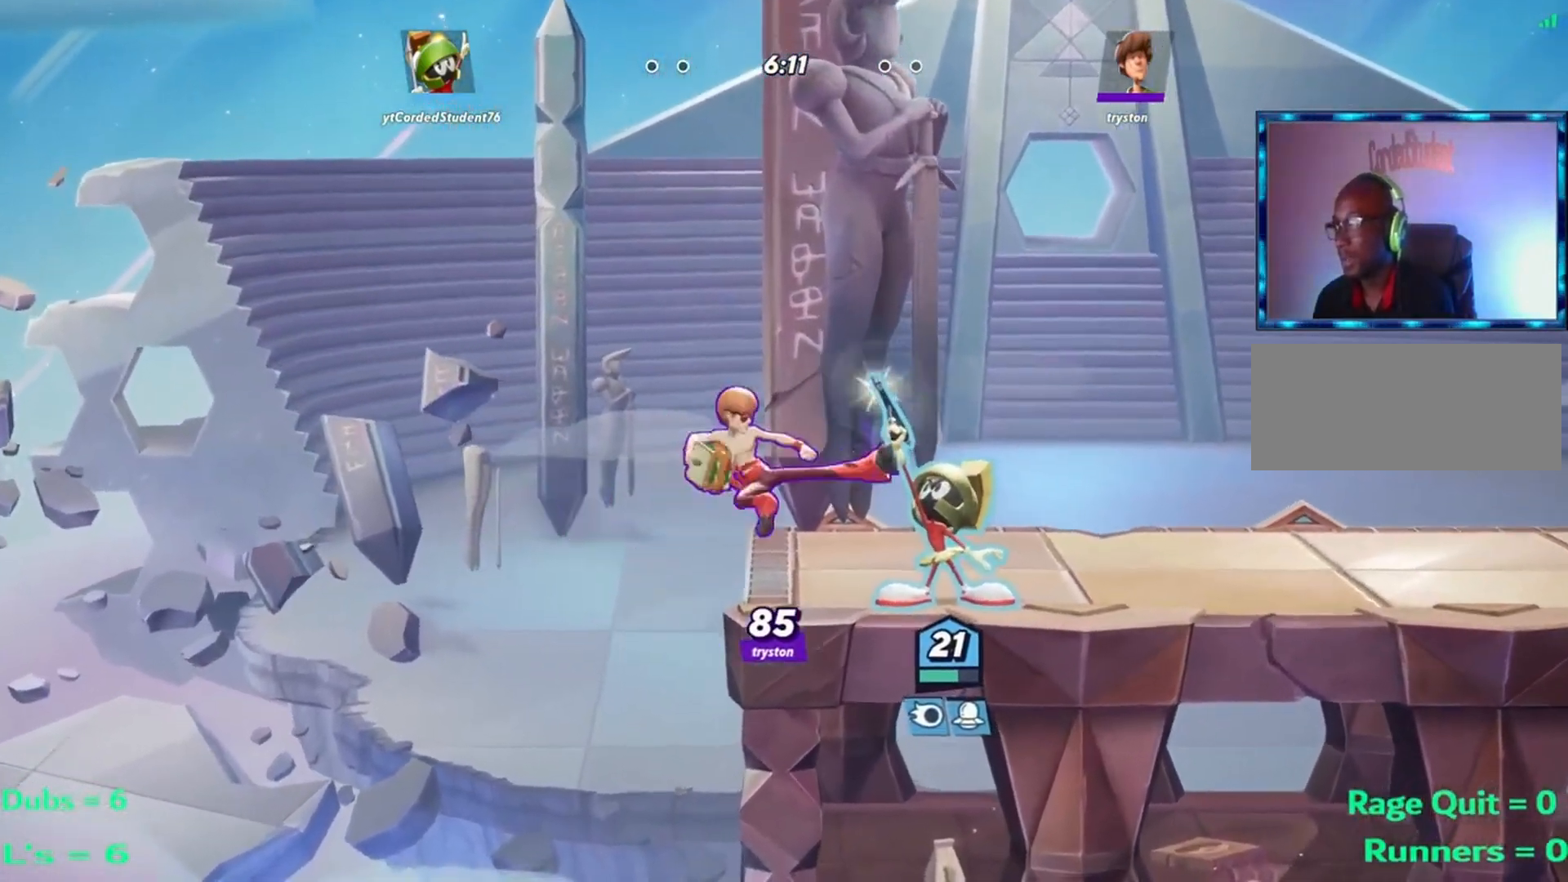
{"buttons": [], "left_stick": "right", "events": [[33, "L2", "down"], [67, "left_stick", "right"], [134, "L2", "up"], [167, "L2", "down"], [200, "L2", "up"]]}
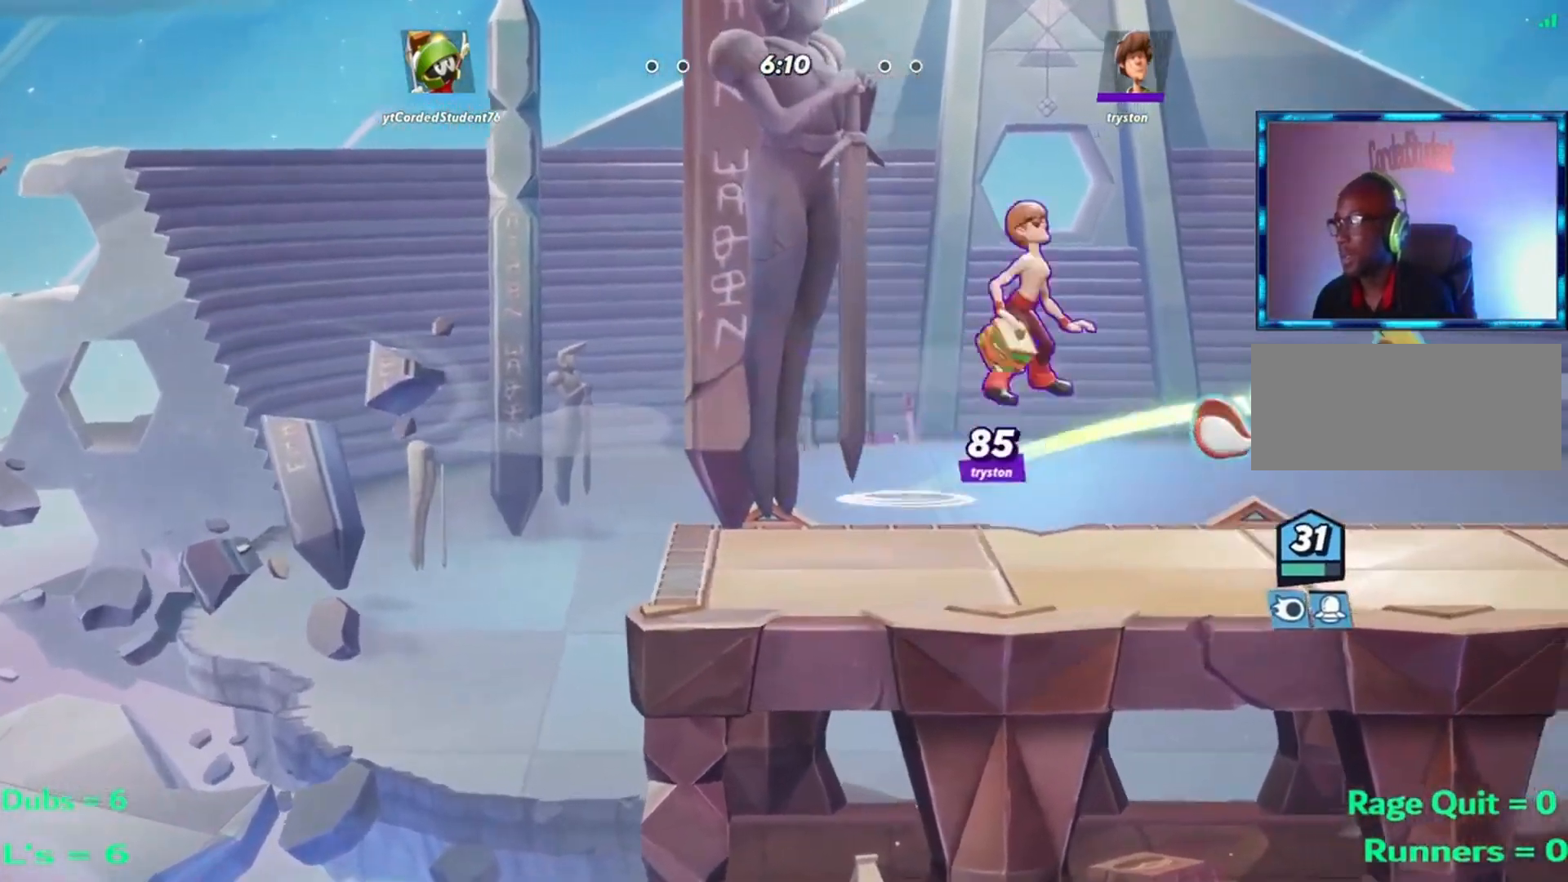
{"buttons": [], "left_stick": "left"}
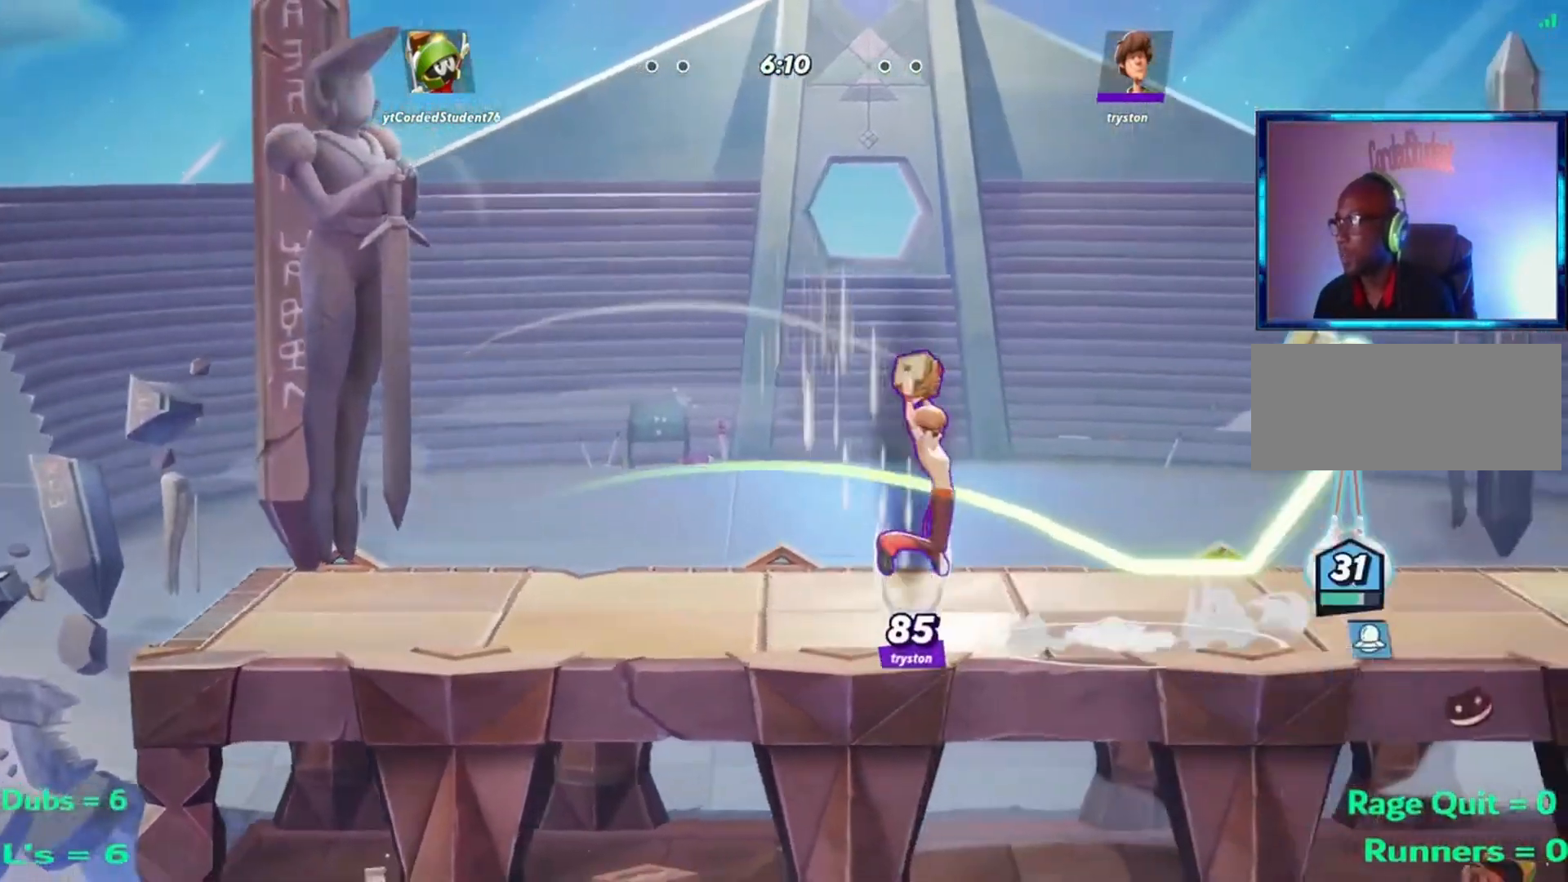
{"buttons": [], "left_stick": "down-left", "events": [[134, "left_stick", "down-left"], [334, "R1", "down"], [367, "left_stick", "down"], [501, "R1", "up"], [501, "left_stick", "down-left"]]}